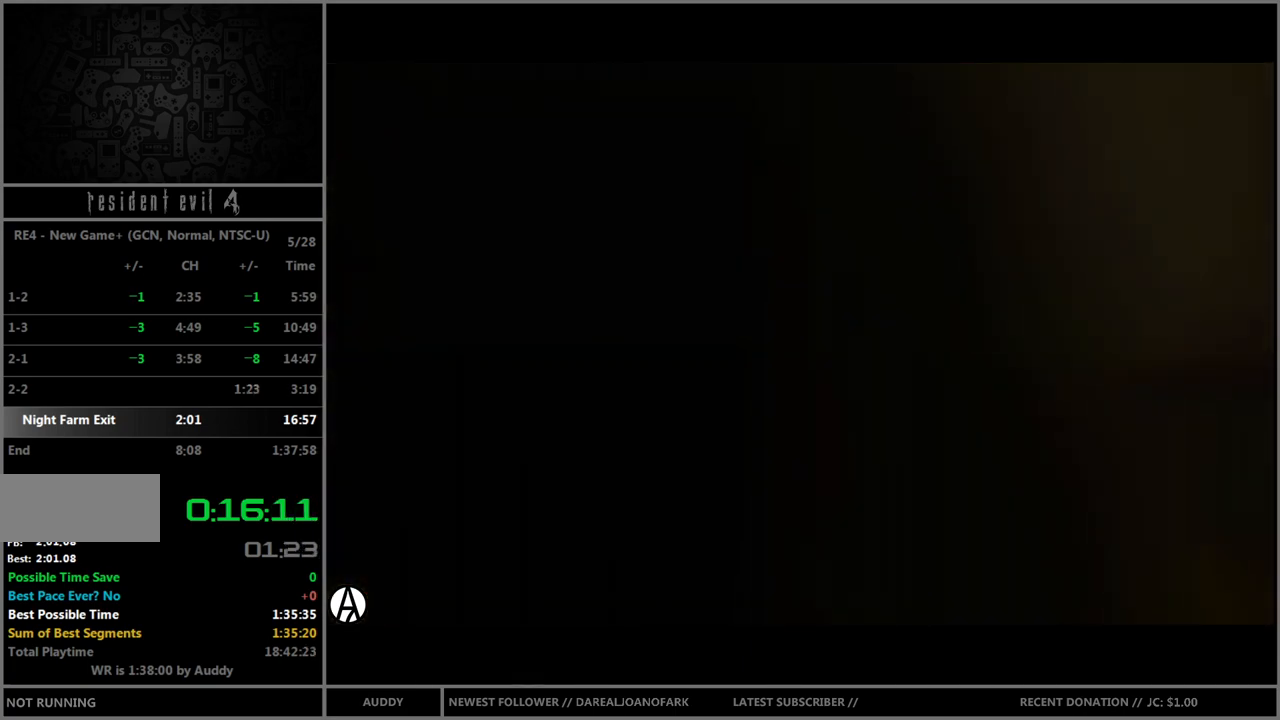
Gameplay with a controller (Nintendo layout); each line is a JSON object with the inputs held at the frame after it. "events" lists button and stick changes between this image and that frame as [ms after this image, input, new state], when the widget could be followed in between. Not read: L3 R3.
{"buttons": [], "left_stick": "center", "right_stick": "center", "events": []}
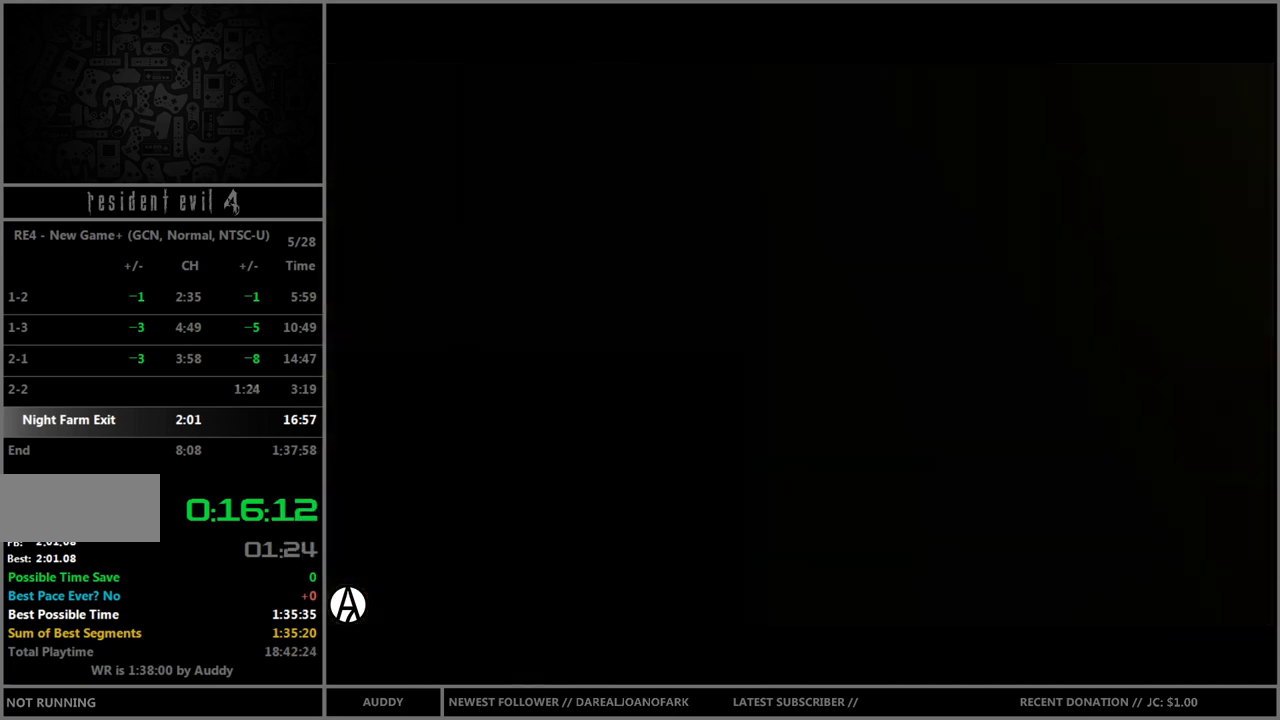
{"buttons": [], "left_stick": "up", "right_stick": "center", "events": [[301, "left_stick", "up"]]}
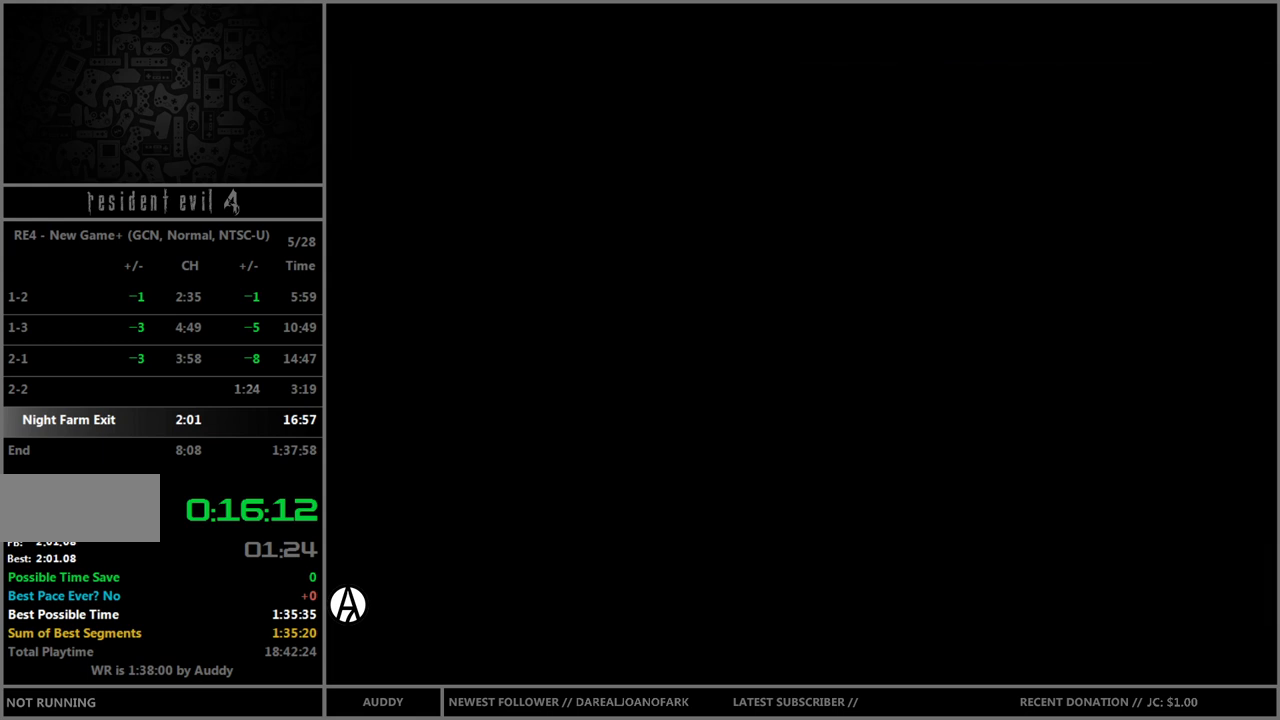
{"buttons": ["B"], "left_stick": "up", "right_stick": "center", "events": [[167, "B", "down"]]}
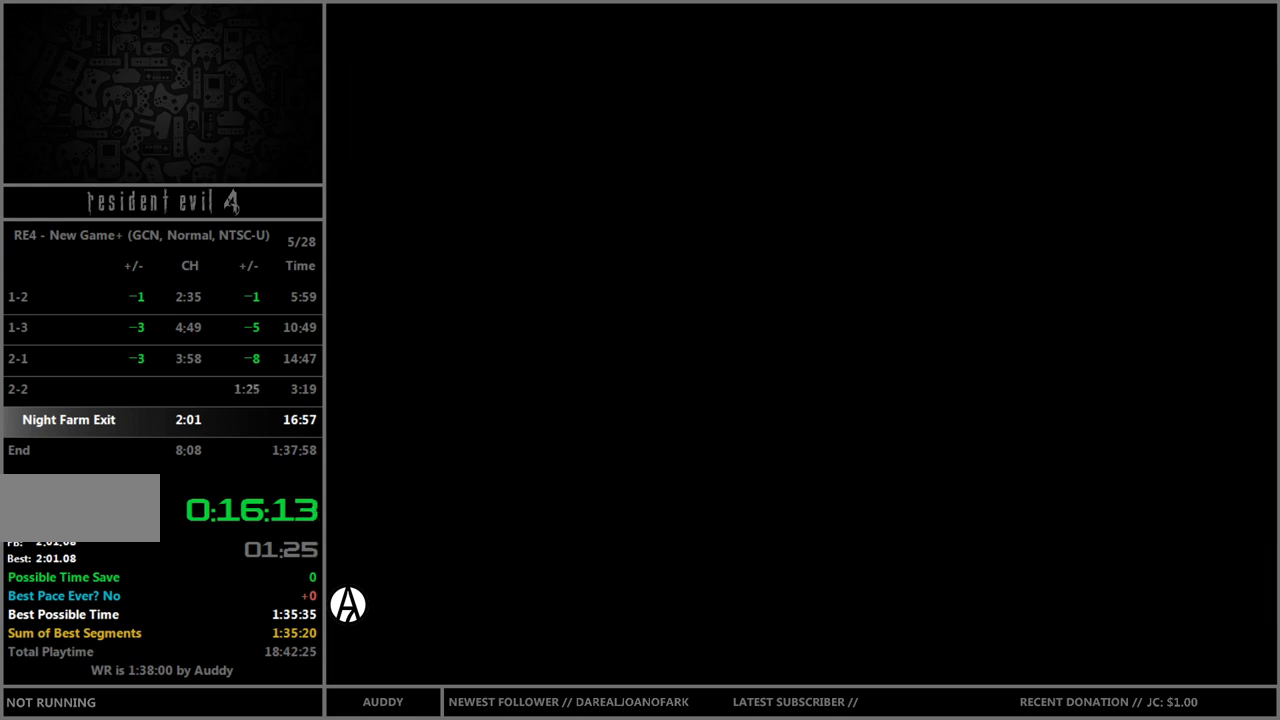
{"buttons": ["B"], "left_stick": "up", "right_stick": "center", "events": []}
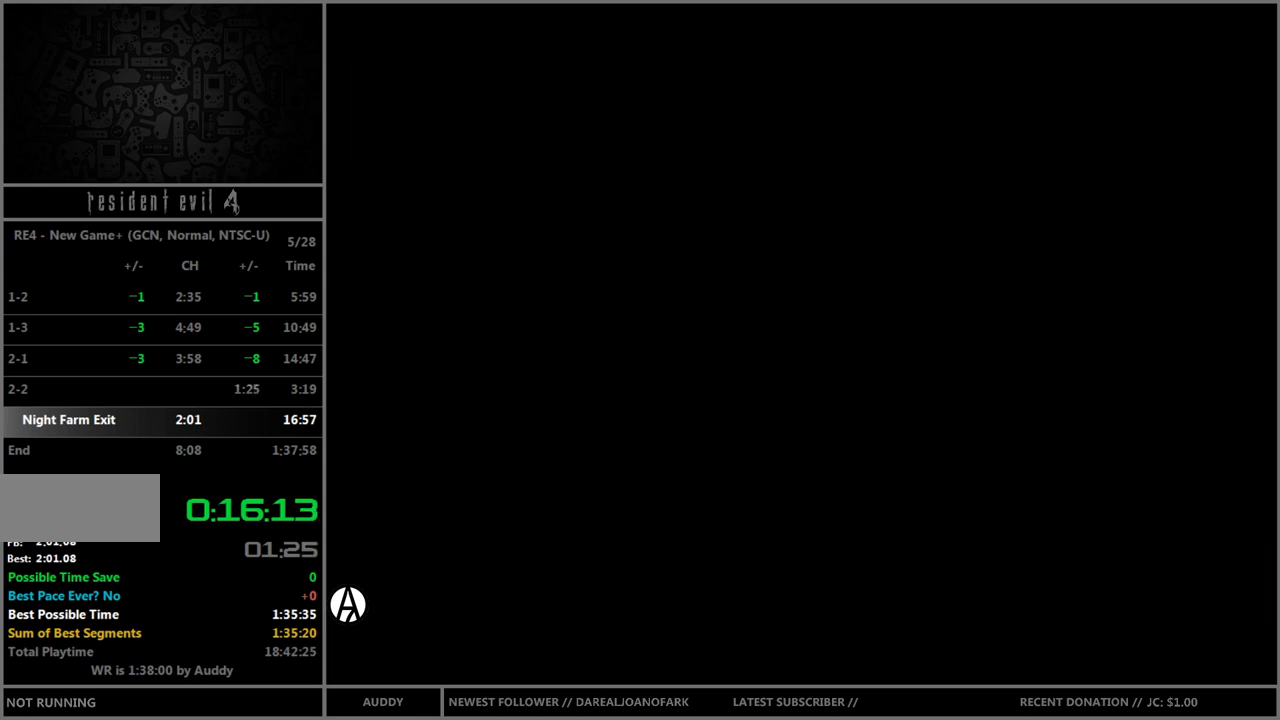
{"buttons": ["B"], "left_stick": "up", "right_stick": "center", "events": []}
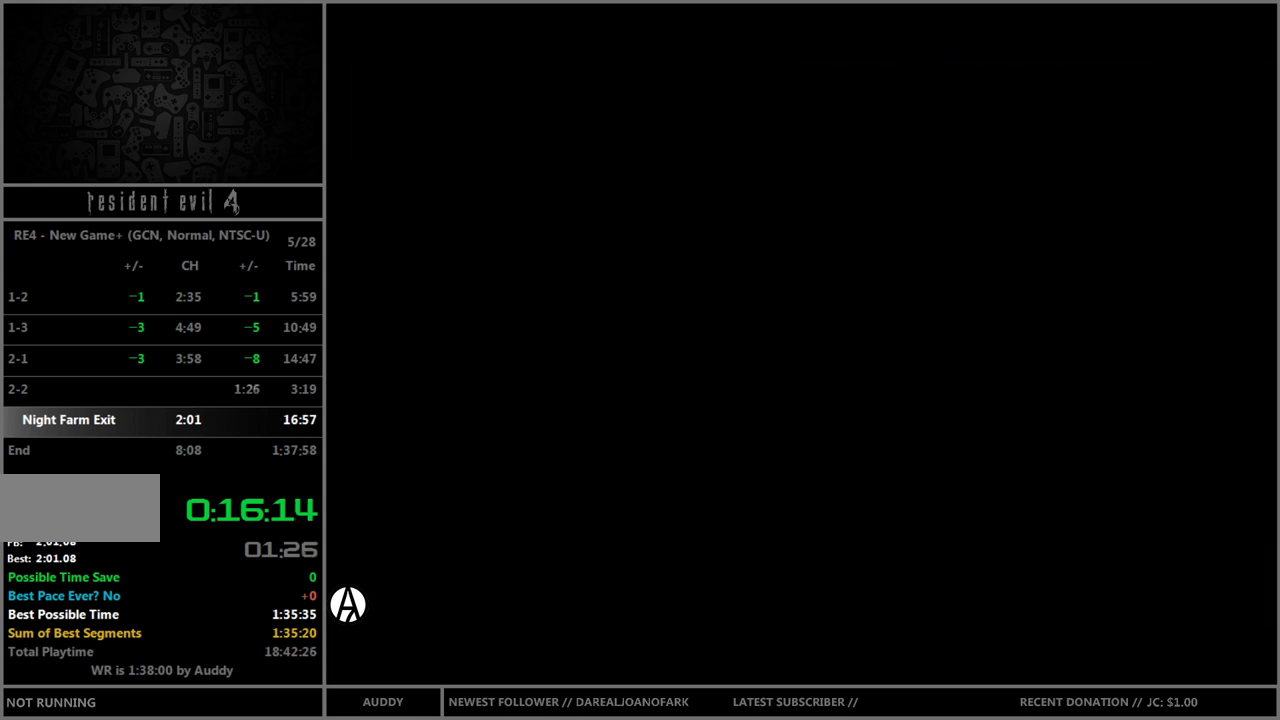
{"buttons": ["B"], "left_stick": "up", "right_stick": "center", "events": []}
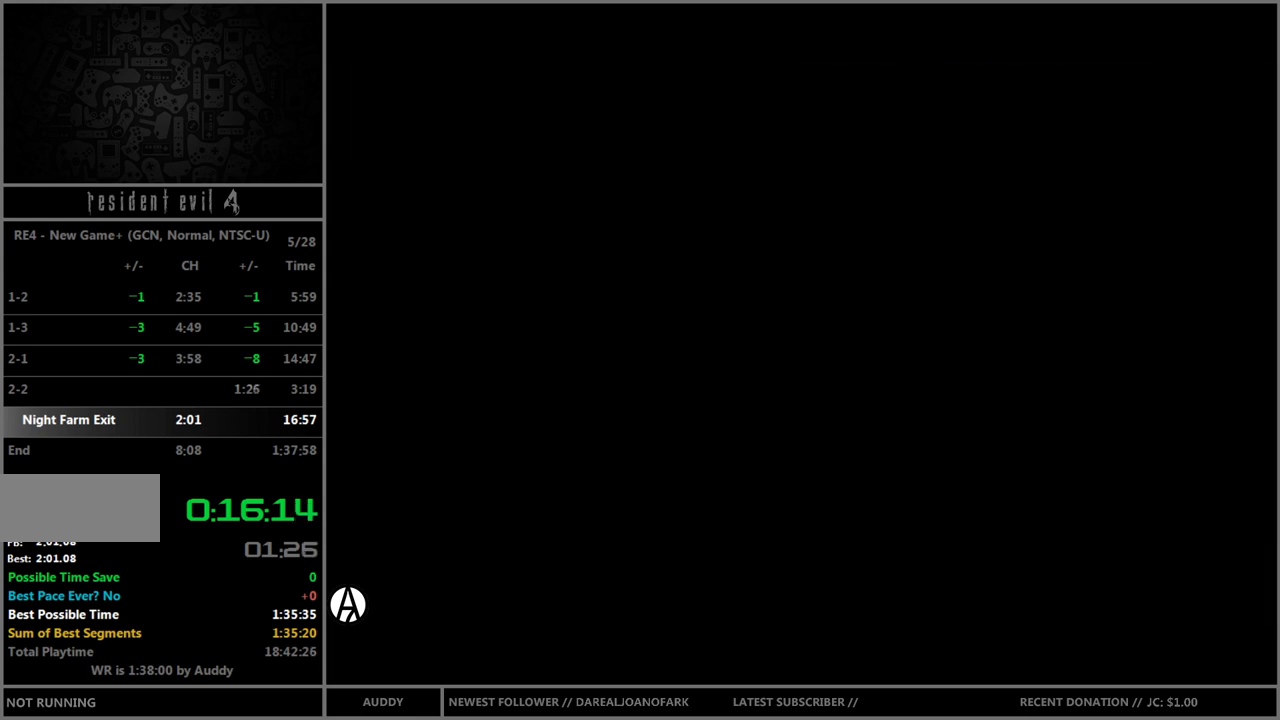
{"buttons": ["B"], "left_stick": "up", "right_stick": "center", "events": []}
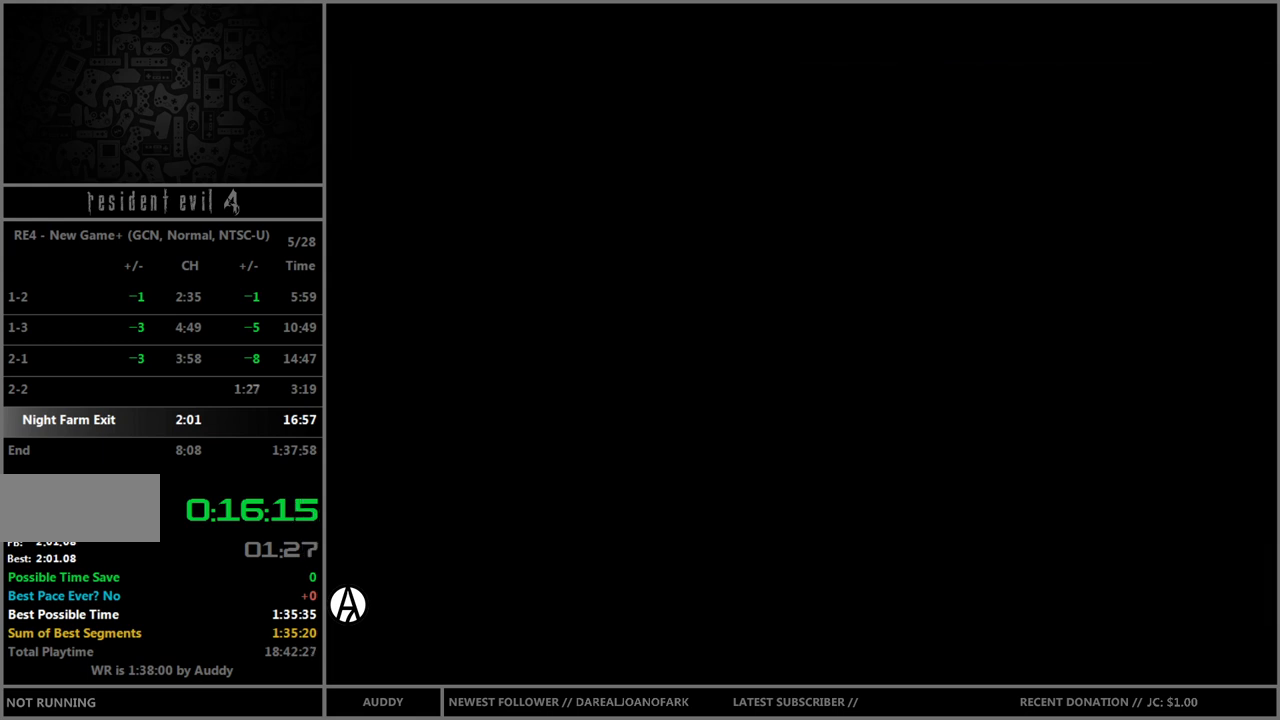
{"buttons": ["B"], "left_stick": "up", "right_stick": "center", "events": [[33, "left_stick", "up-left"], [200, "left_stick", "up"], [333, "left_stick", "up-left"], [500, "left_stick", "up"]]}
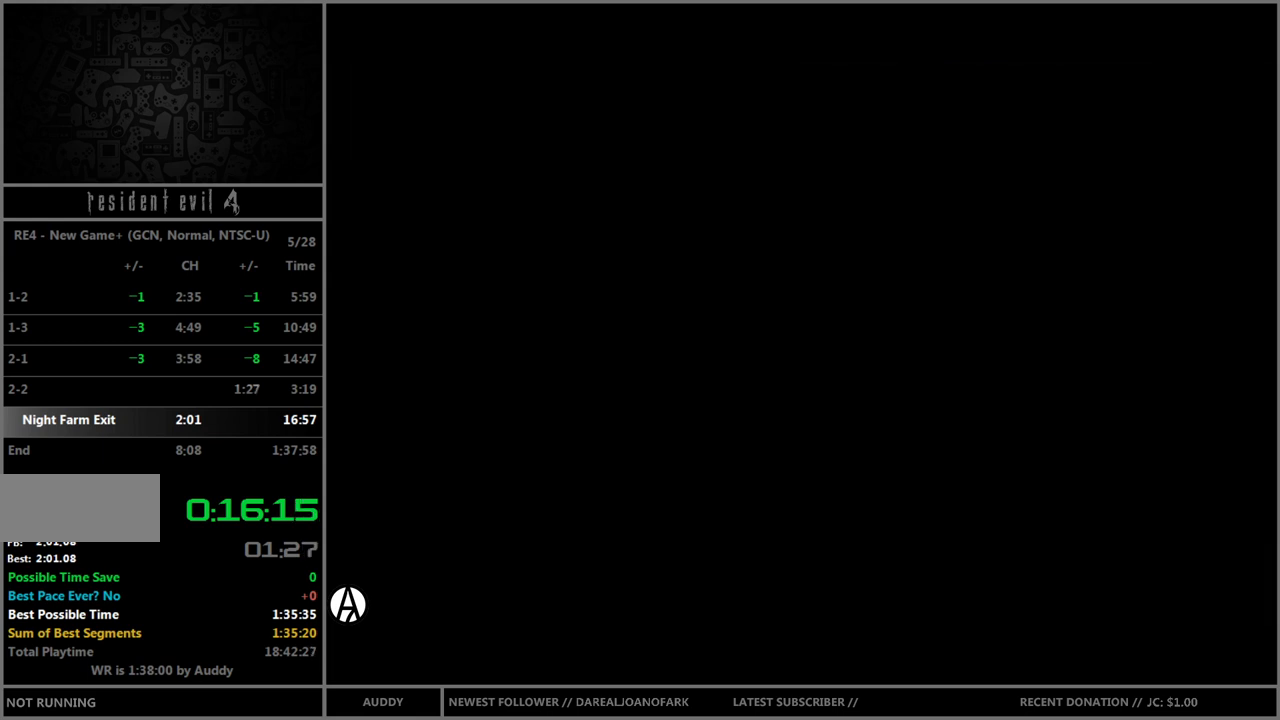
{"buttons": ["B"], "left_stick": "up-left", "right_stick": "center", "events": [[133, "left_stick", "up-left"], [267, "left_stick", "up"], [400, "left_stick", "up-left"]]}
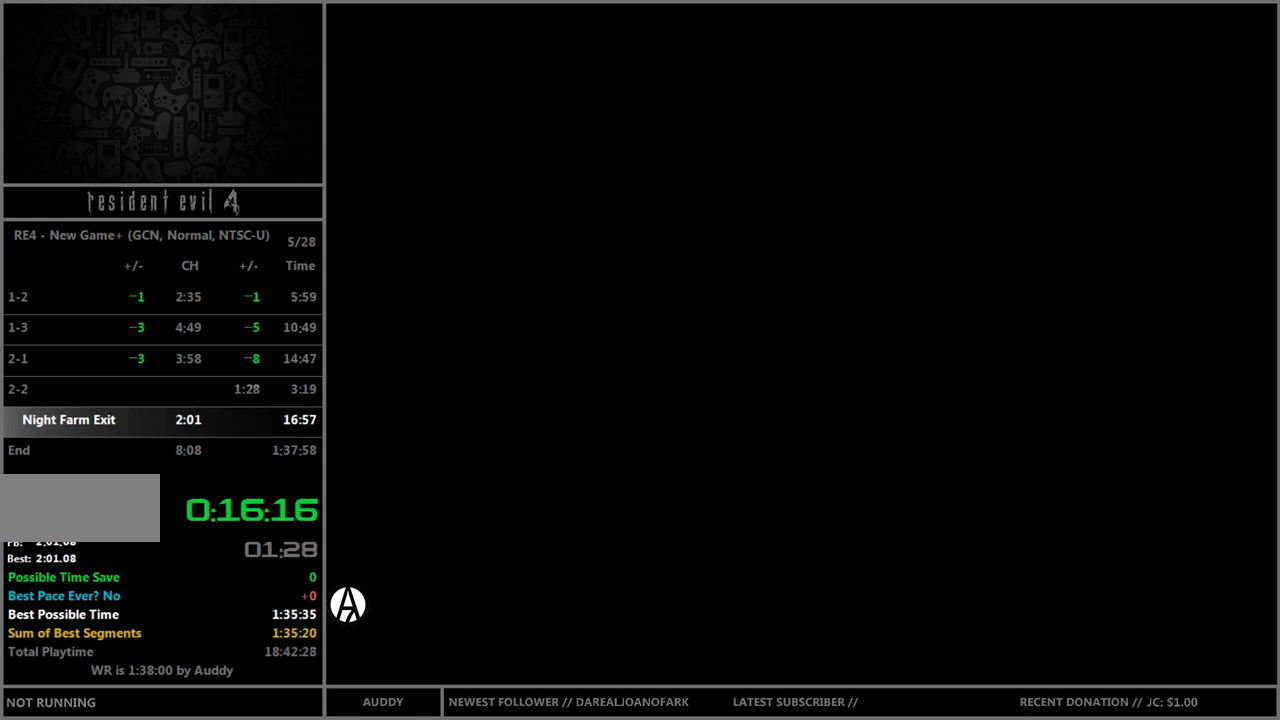
{"buttons": ["B"], "left_stick": "up-left", "right_stick": "center", "events": [[66, "left_stick", "up"], [200, "left_stick", "up-left"], [333, "left_stick", "up"], [467, "left_stick", "up-left"]]}
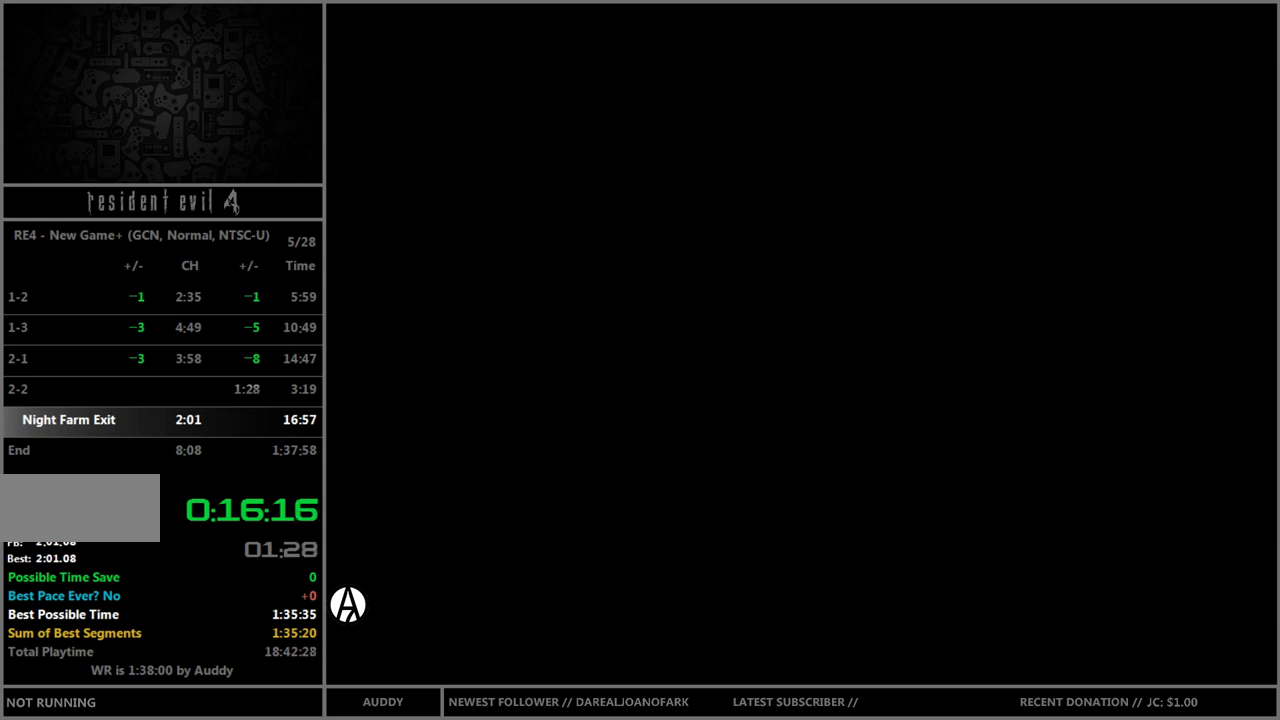
{"buttons": ["B"], "left_stick": "up", "right_stick": "center", "events": [[67, "left_stick", "up"], [267, "left_stick", "up-left"], [367, "left_stick", "up"]]}
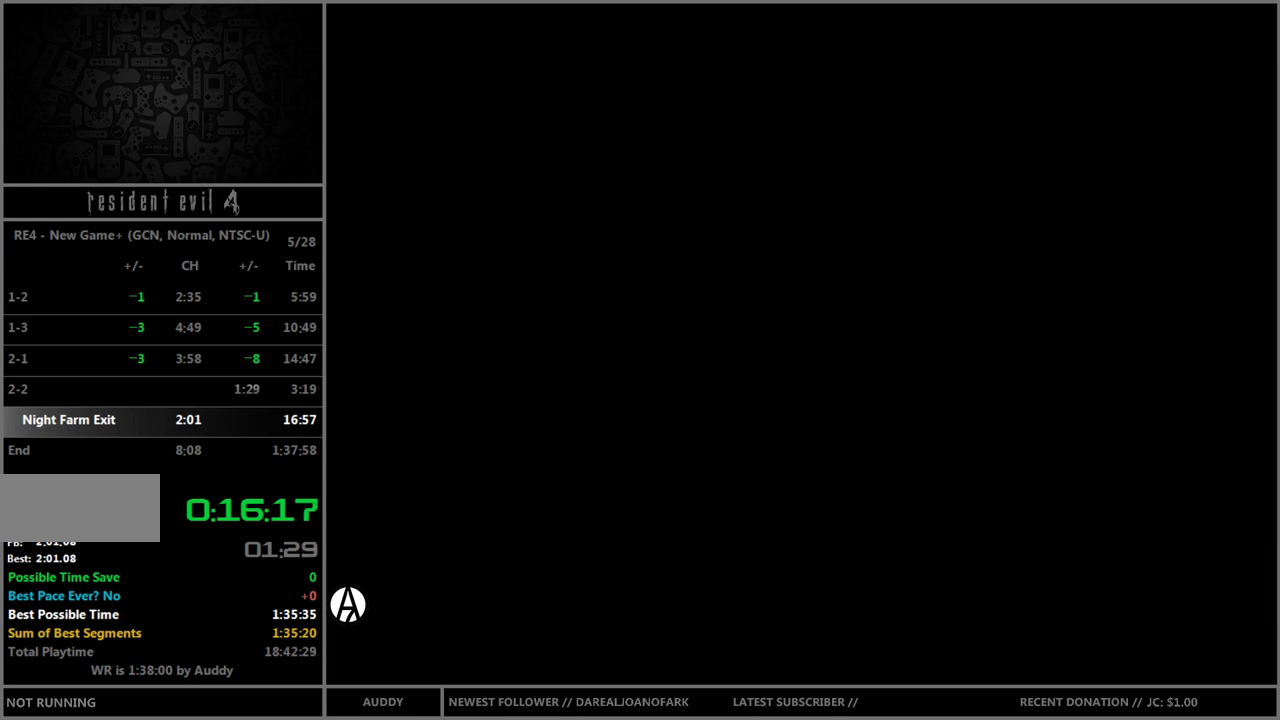
{"buttons": ["B"], "left_stick": "up", "right_stick": "center", "events": [[33, "left_stick", "up-left"], [166, "left_stick", "up"], [266, "left_stick", "up-left"], [433, "left_stick", "up"]]}
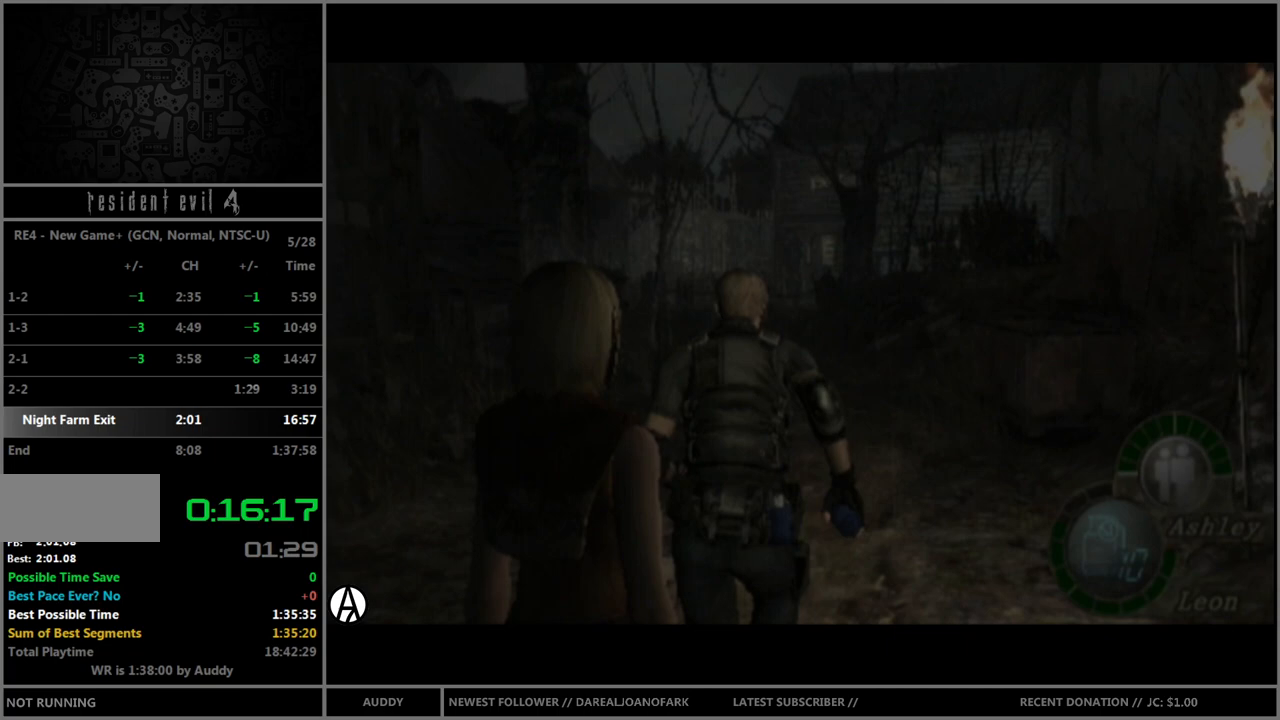
{"buttons": ["B"], "left_stick": "up-left", "right_stick": "center", "events": [[67, "left_stick", "up-left"], [167, "left_stick", "up"], [500, "left_stick", "up-left"]]}
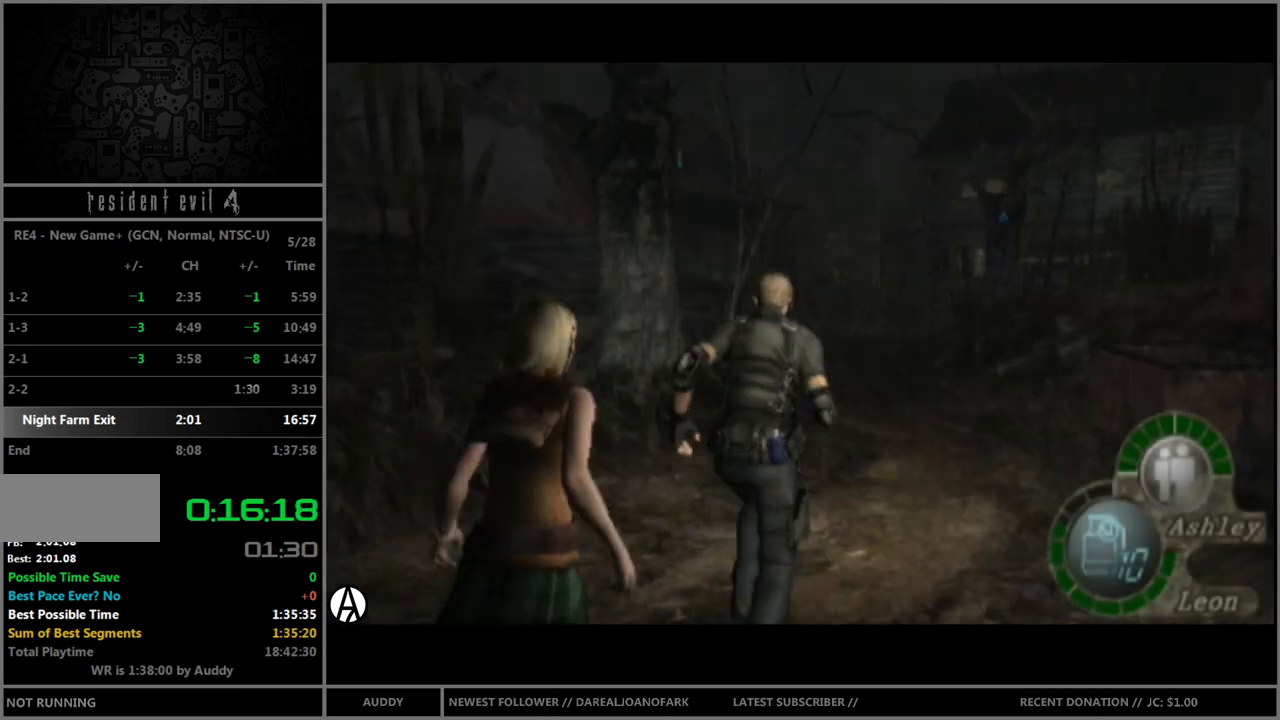
{"buttons": ["B"], "left_stick": "up", "right_stick": "center", "events": [[101, "left_stick", "up"]]}
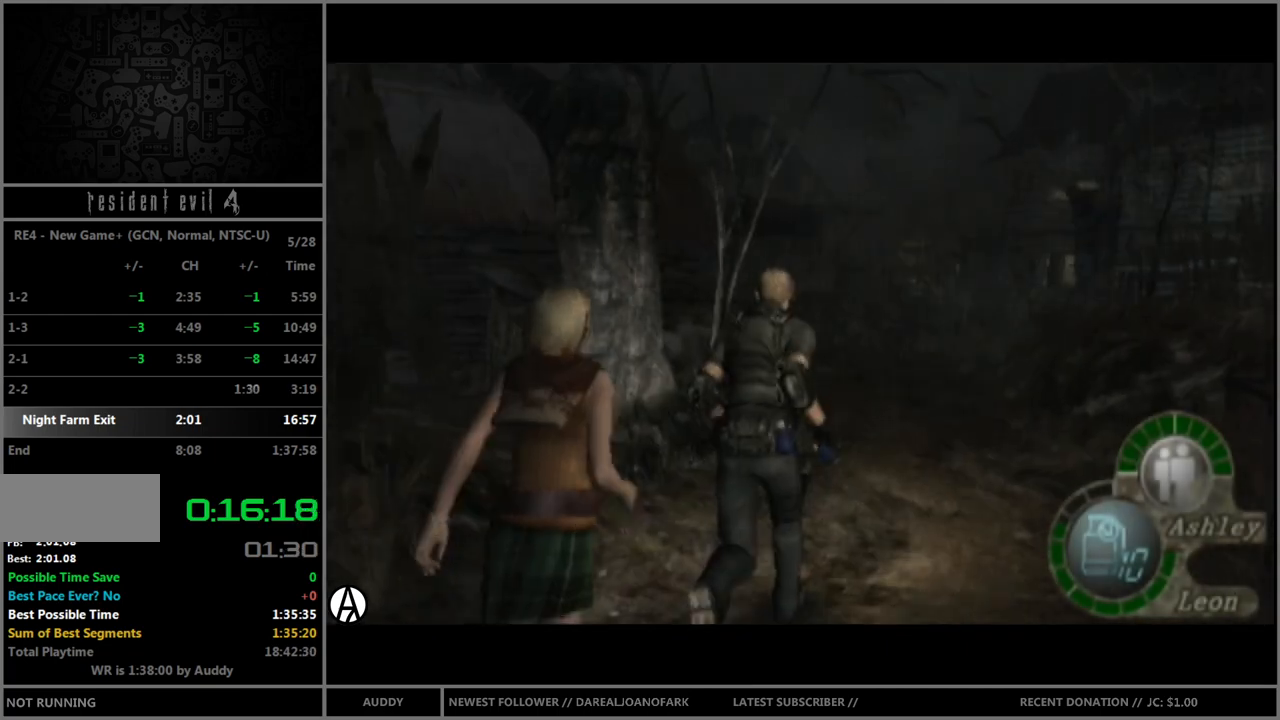
{"buttons": ["B"], "left_stick": "up", "right_stick": "center", "events": [[367, "left_stick", "up-left"], [467, "left_stick", "up"]]}
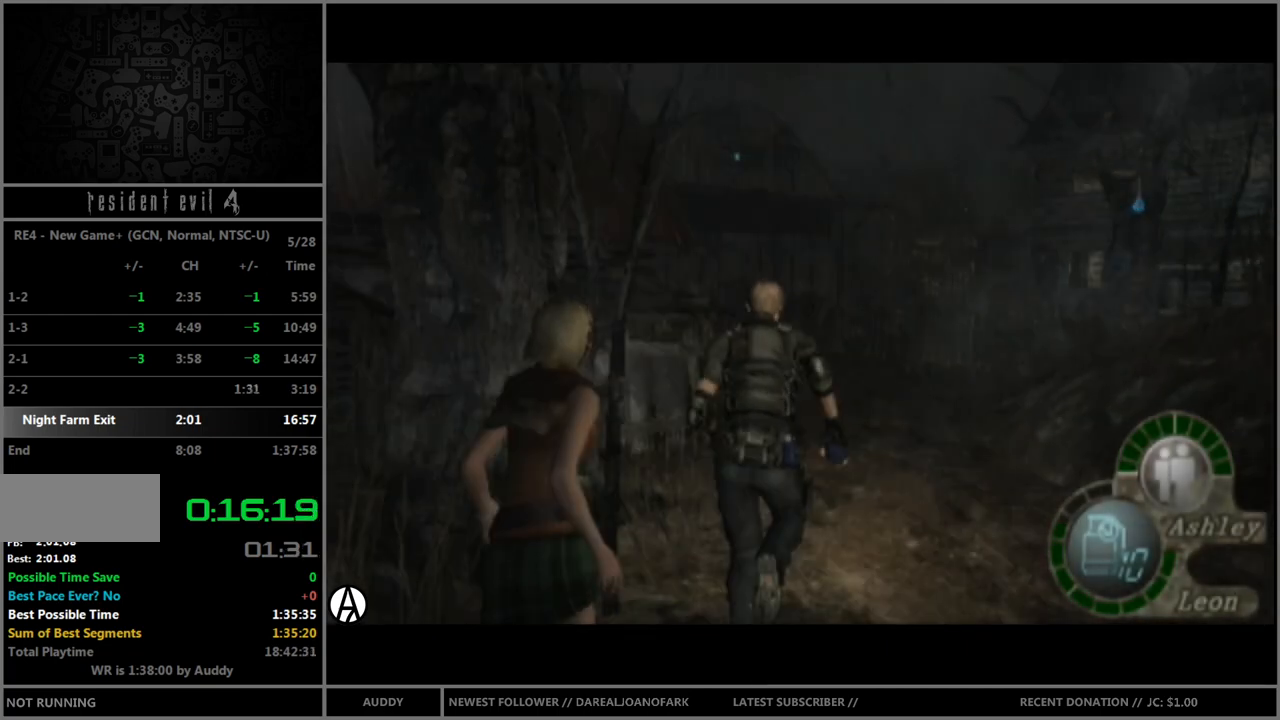
{"buttons": ["B"], "left_stick": "up", "right_stick": "center", "events": [[367, "left_stick", "up-left"], [500, "left_stick", "up"]]}
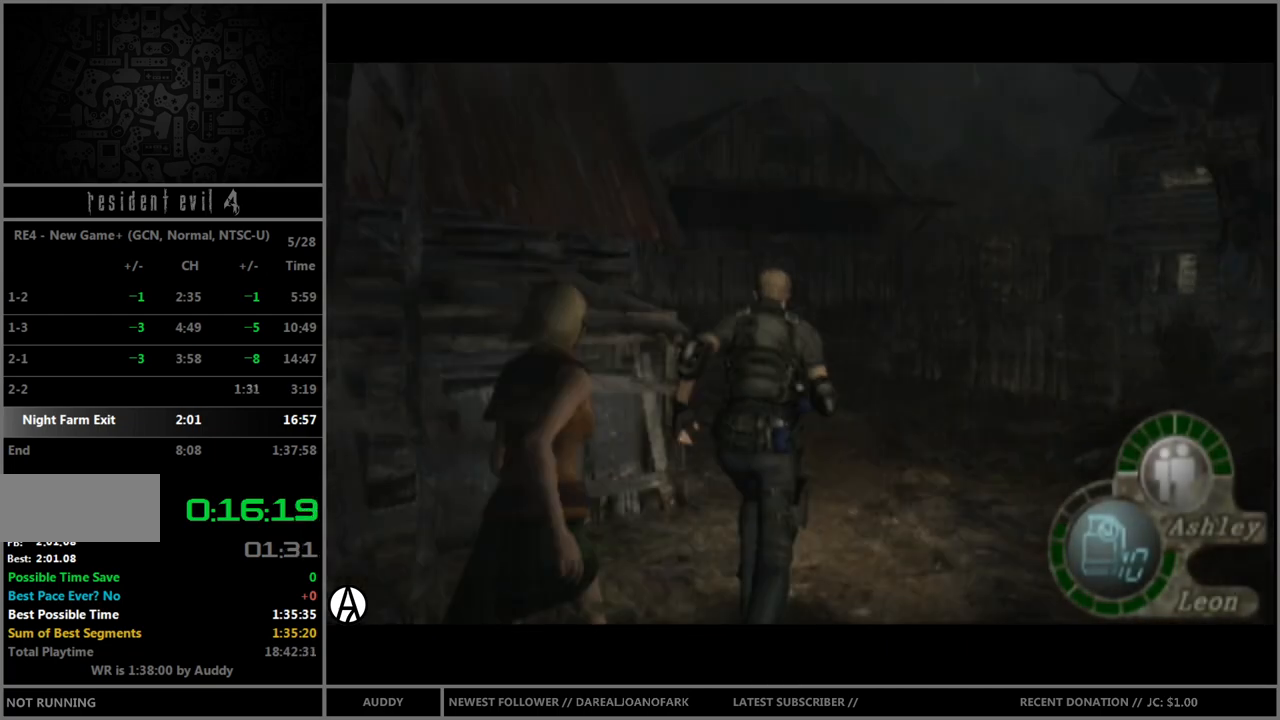
{"buttons": ["B"], "left_stick": "up", "right_stick": "center", "events": []}
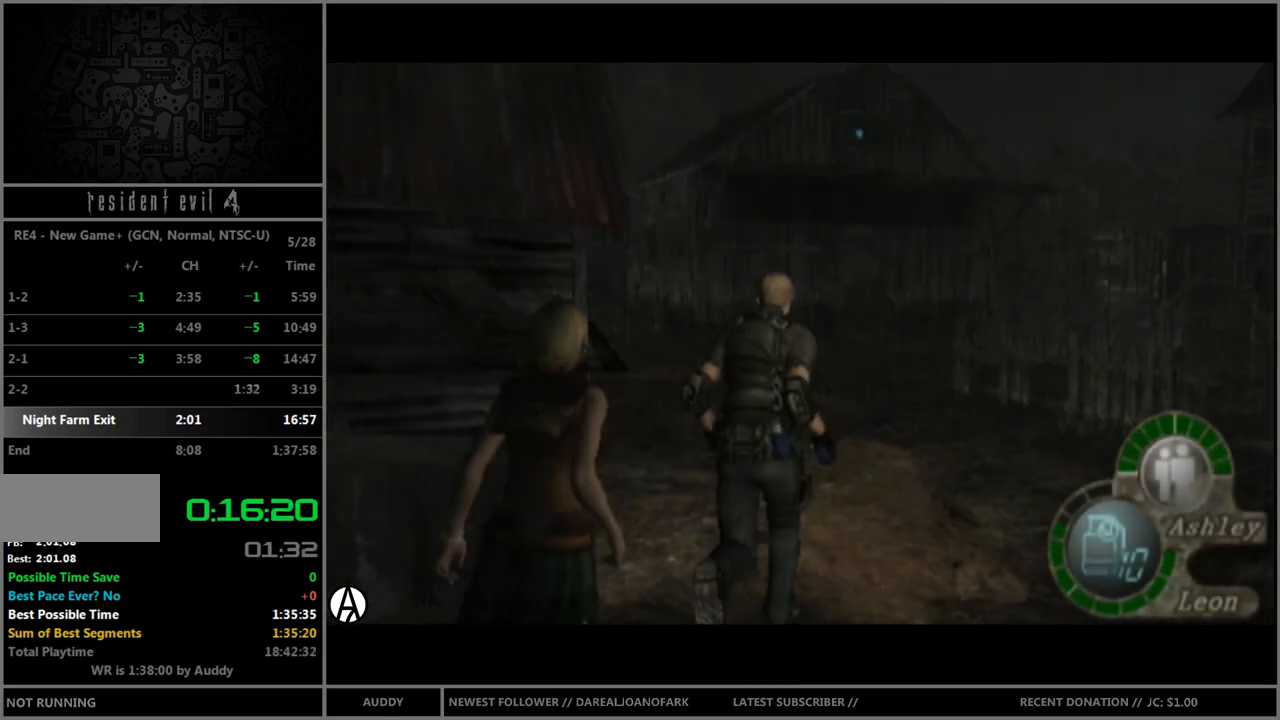
{"buttons": ["B"], "left_stick": "up", "right_stick": "center", "events": []}
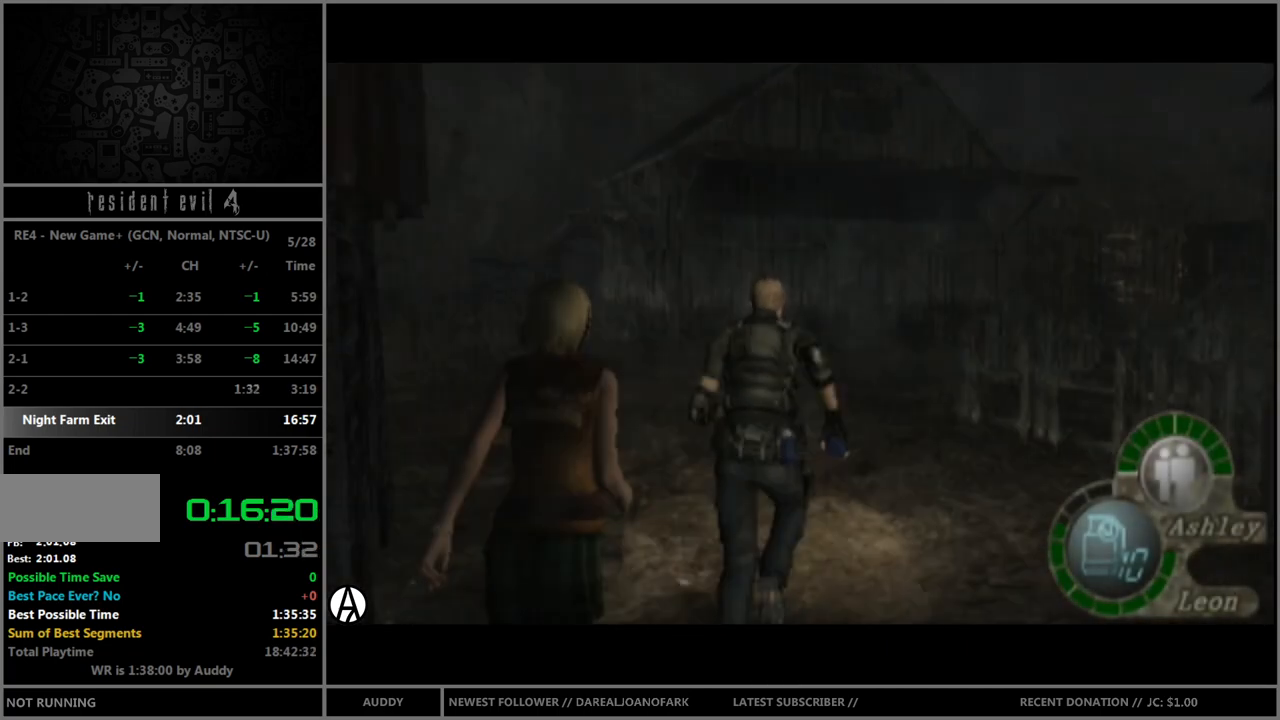
{"buttons": ["B"], "left_stick": "up", "right_stick": "center", "events": []}
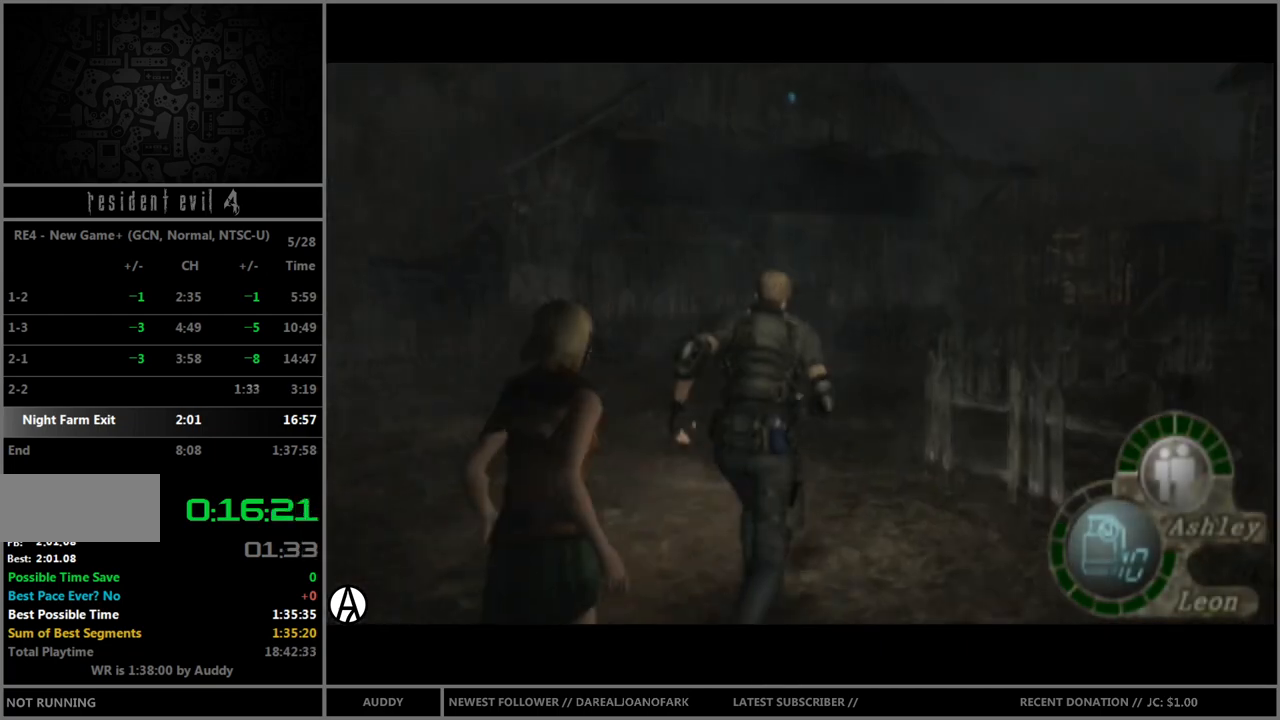
{"buttons": ["B"], "left_stick": "up", "right_stick": "center", "events": []}
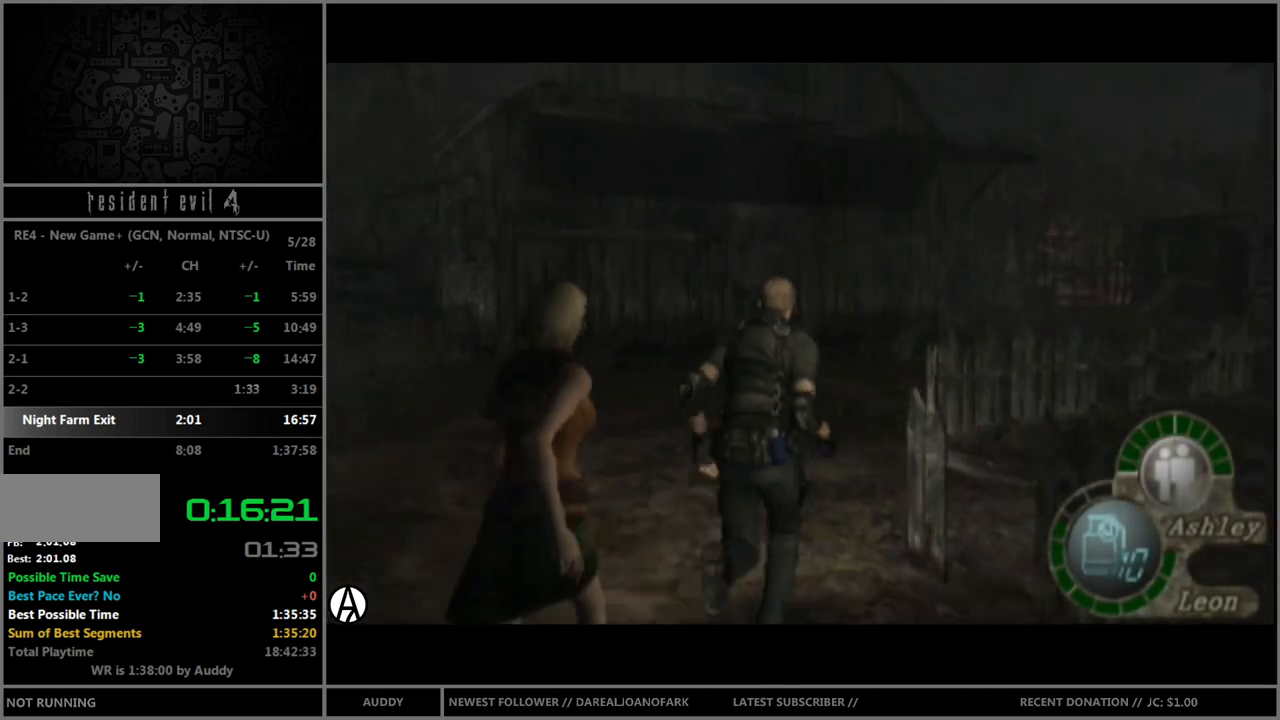
{"buttons": ["B"], "left_stick": "up-right", "right_stick": "center", "events": [[434, "left_stick", "up-right"]]}
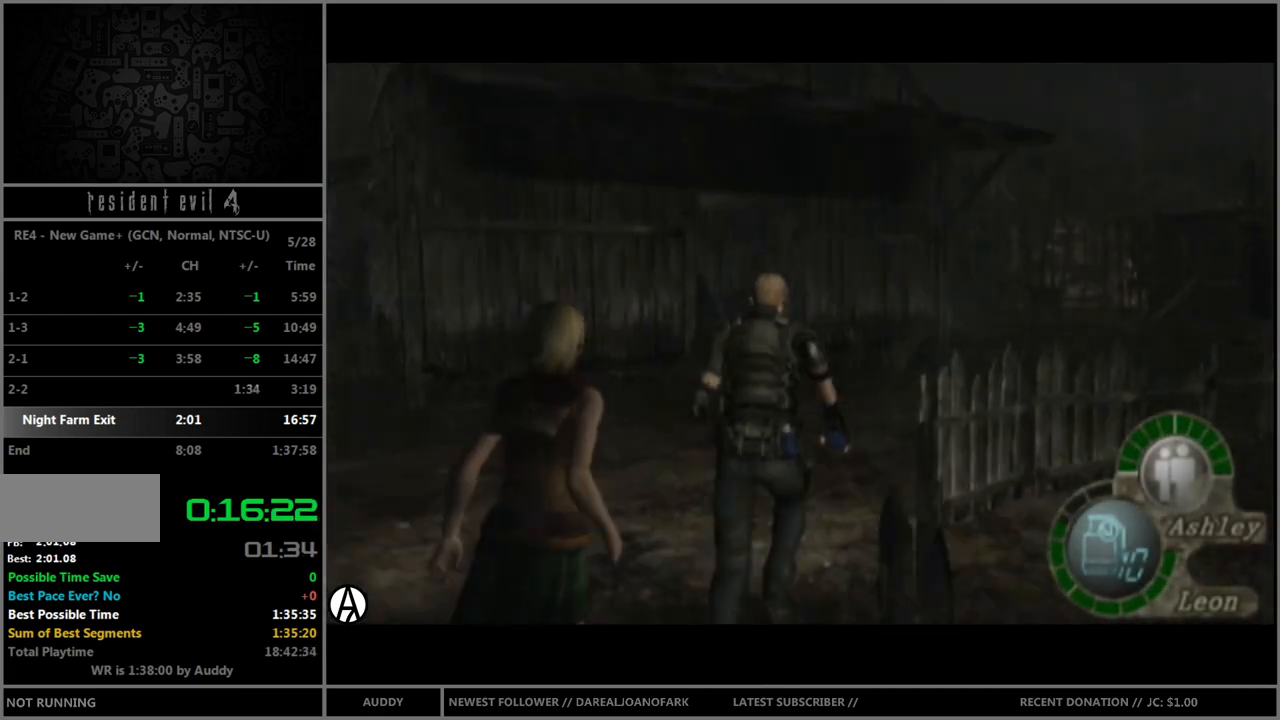
{"buttons": ["B"], "left_stick": "up-right", "right_stick": "center", "events": [[67, "left_stick", "up"], [434, "left_stick", "up-right"]]}
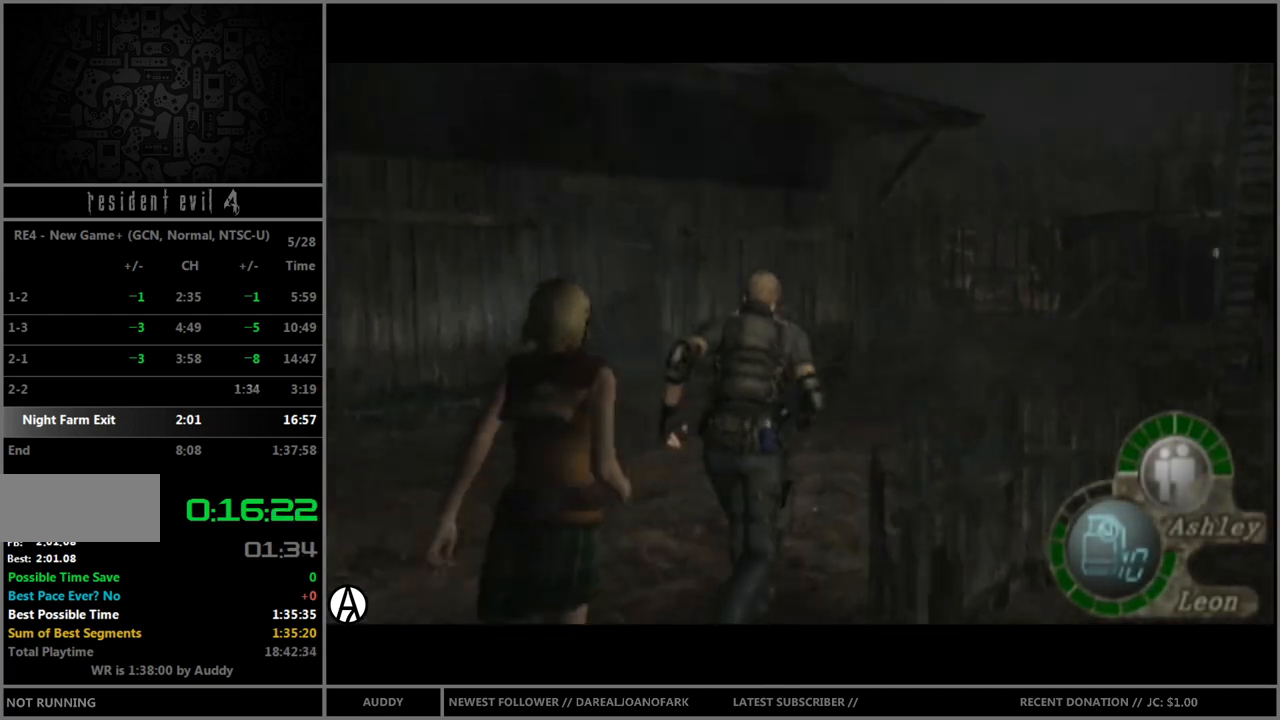
{"buttons": ["B"], "left_stick": "up", "right_stick": "center", "events": [[200, "left_stick", "up"]]}
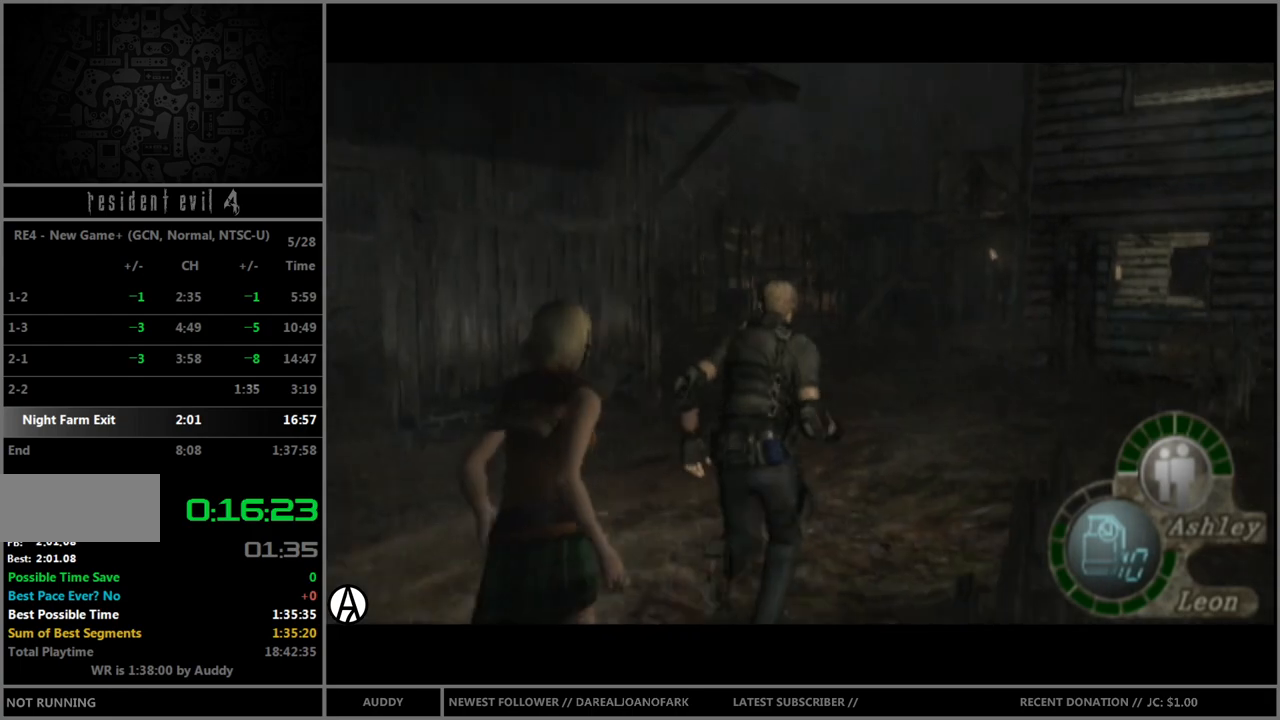
{"buttons": ["B"], "left_stick": "up", "right_stick": "center", "events": [[33, "left_stick", "up-right"], [200, "left_stick", "up"]]}
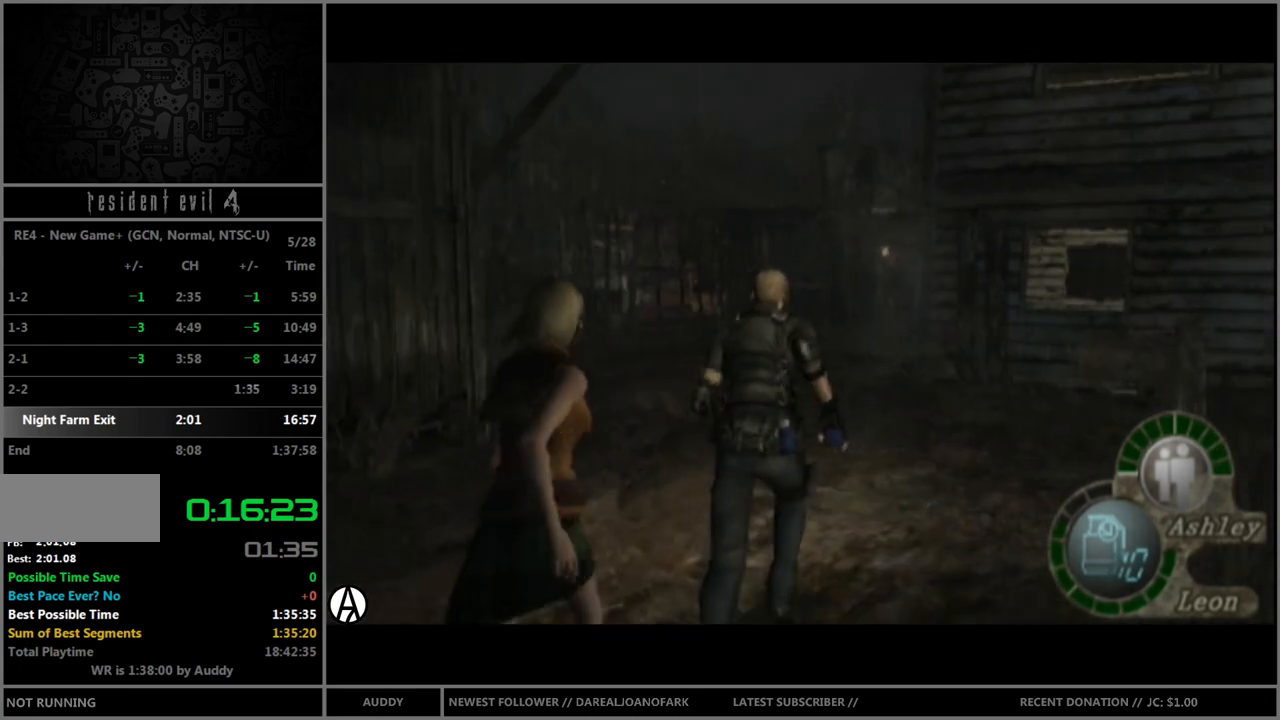
{"buttons": ["B"], "left_stick": "up", "right_stick": "center", "events": []}
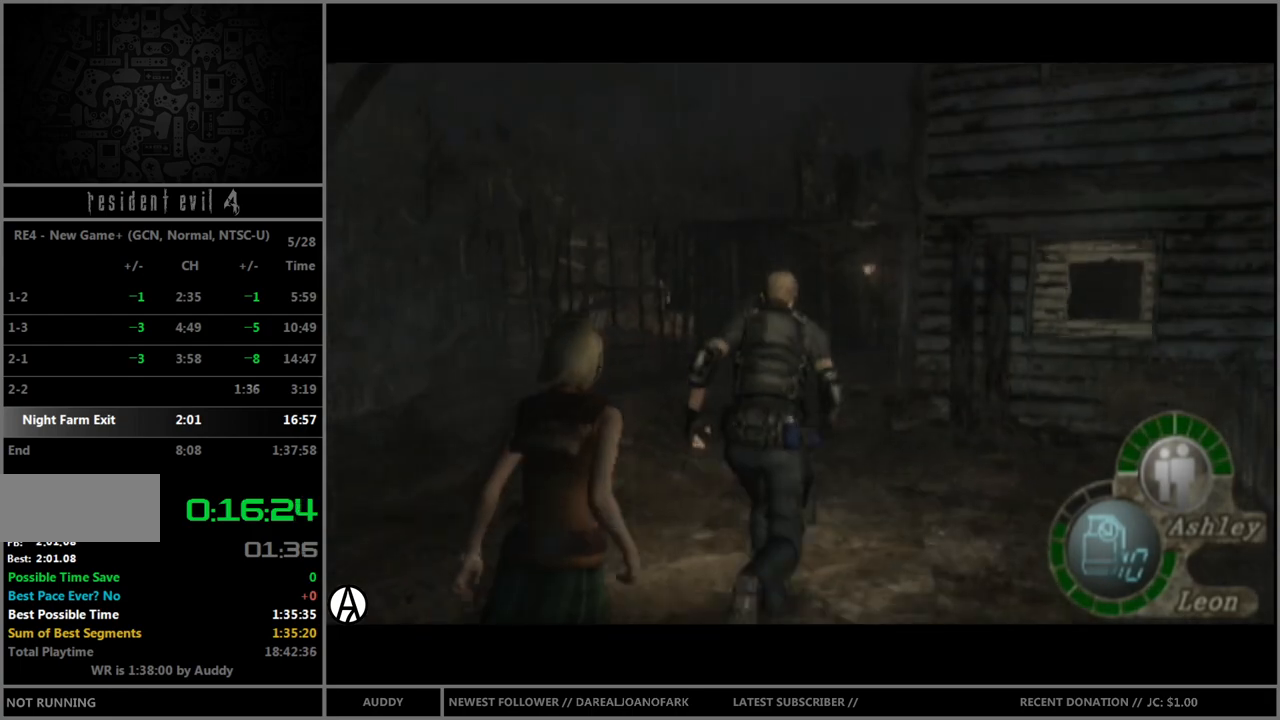
{"buttons": ["B"], "left_stick": "up", "right_stick": "center", "events": []}
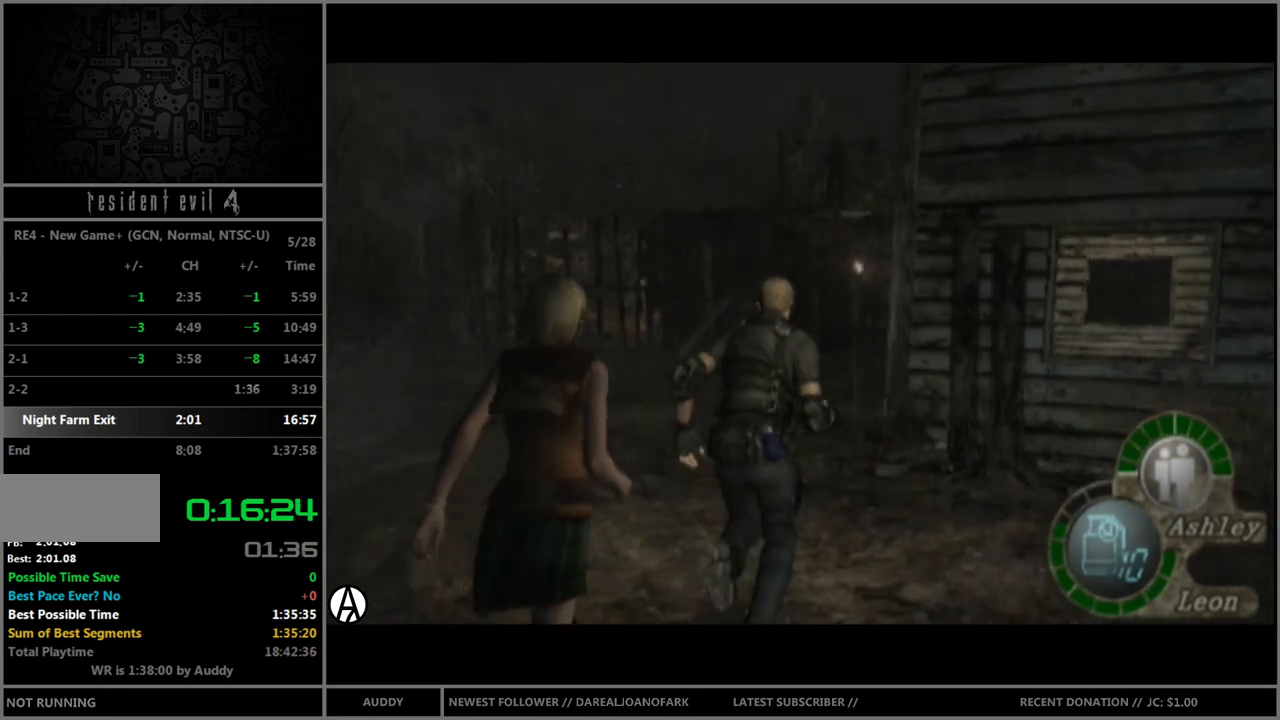
{"buttons": ["B", "X"], "left_stick": "up", "right_stick": "center", "events": [[200, "left_stick", "up-left"], [400, "left_stick", "up"], [467, "X", "down"]]}
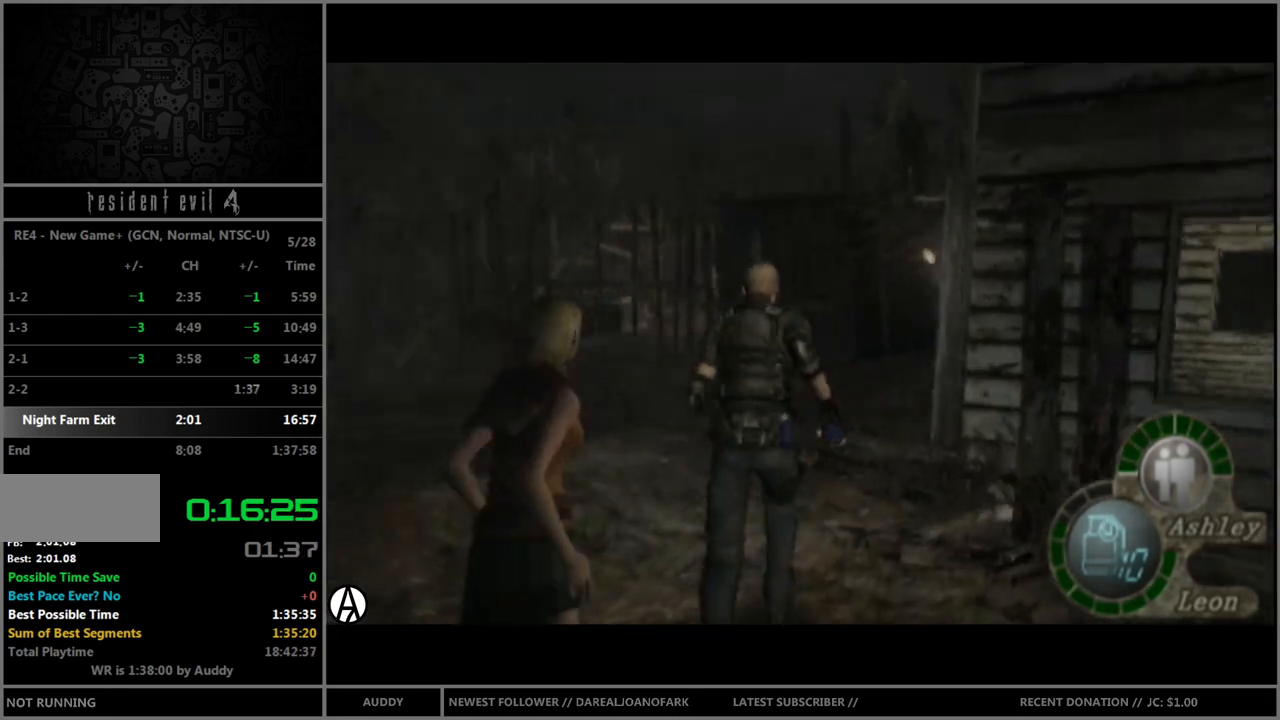
{"buttons": ["B"], "left_stick": "up-right", "right_stick": "center", "events": [[66, "X", "up"], [266, "X", "down"], [300, "left_stick", "up-right"], [367, "X", "up"]]}
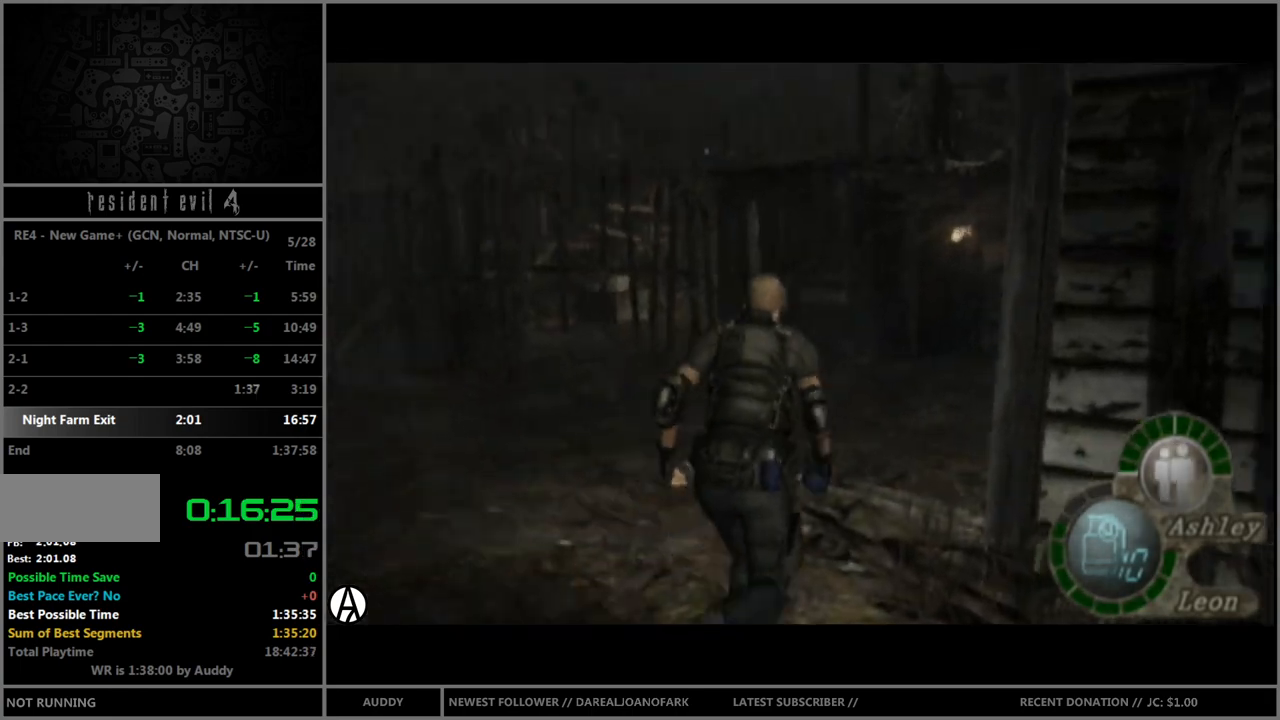
{"buttons": ["B"], "left_stick": "up", "right_stick": "center", "events": [[67, "left_stick", "up"], [200, "left_stick", "up-right"], [434, "left_stick", "up"]]}
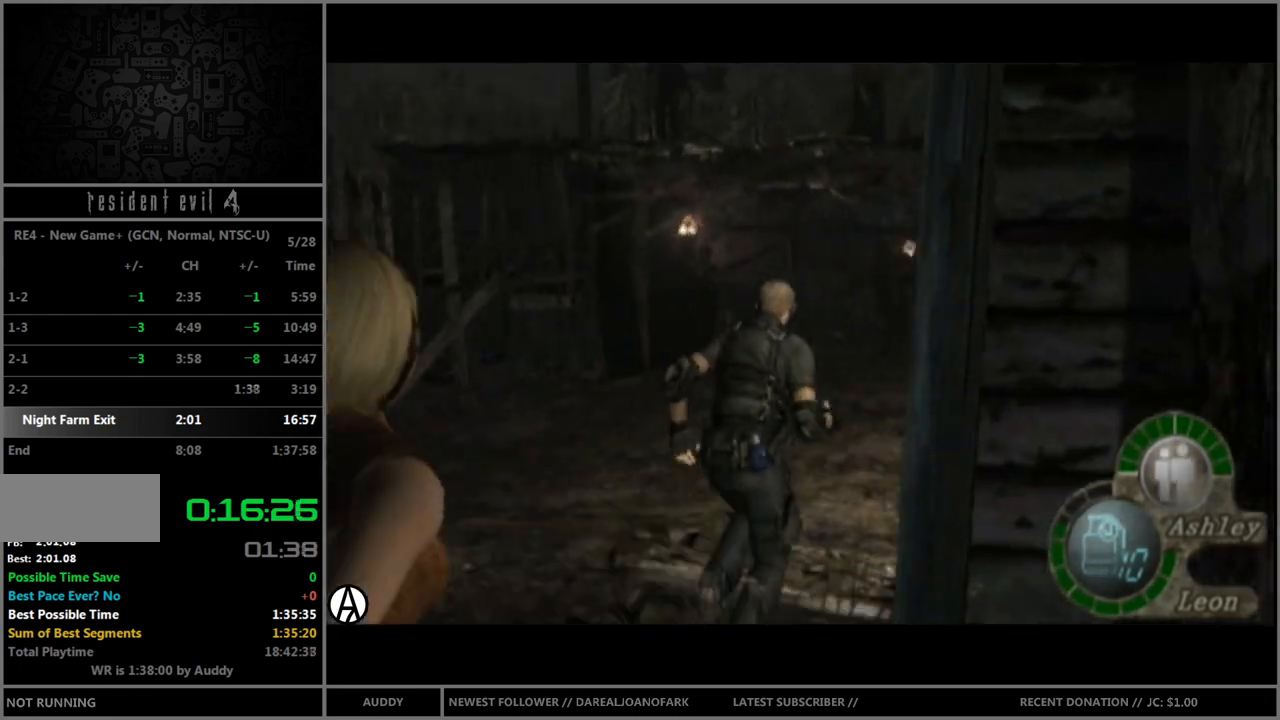
{"buttons": ["B"], "left_stick": "up", "right_stick": "center", "events": [[133, "left_stick", "up-right"], [500, "left_stick", "up"]]}